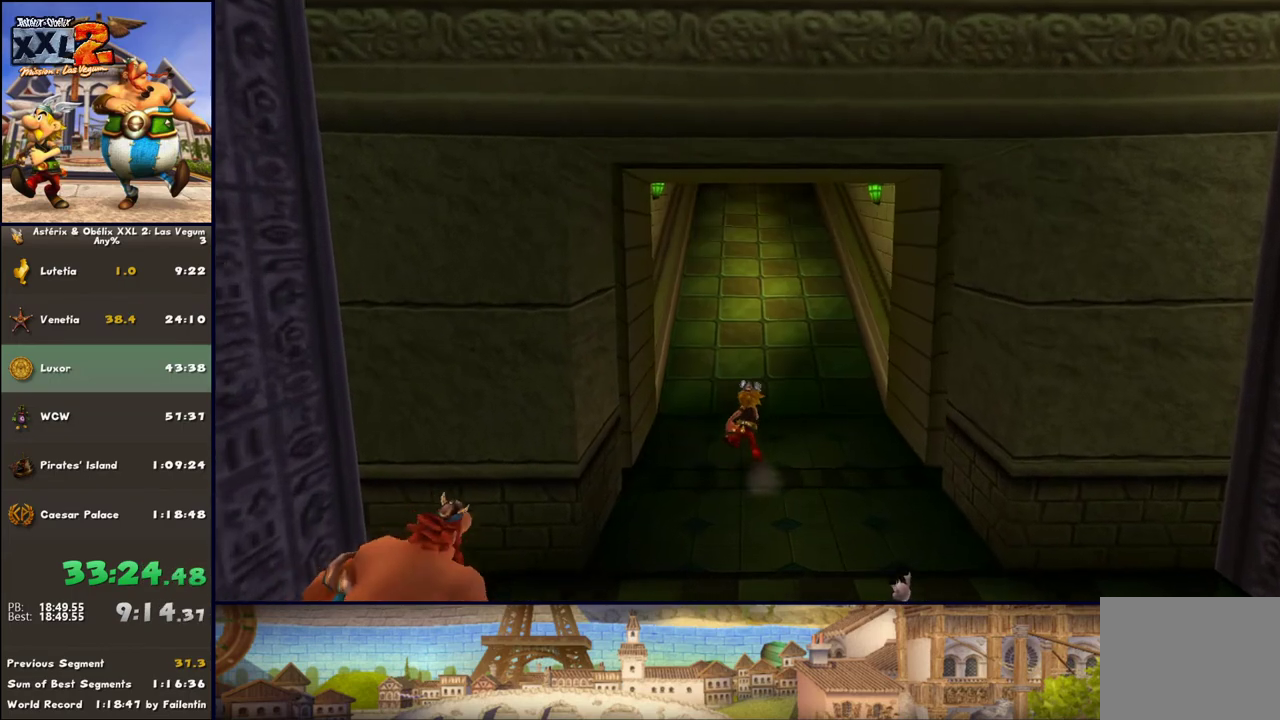
Gameplay with a controller (Xbox layout); each line is a JSON object with the inputs held at the frame after it. "events" lists button and stick changes between this image and that frame as [ms after this image, input, new state], when the widget could be followed in between. Not read: L2 R2.
{"buttons": [], "left_stick": "up", "right_stick": "center", "events": [[150, "A", "down"], [300, "A", "up"]]}
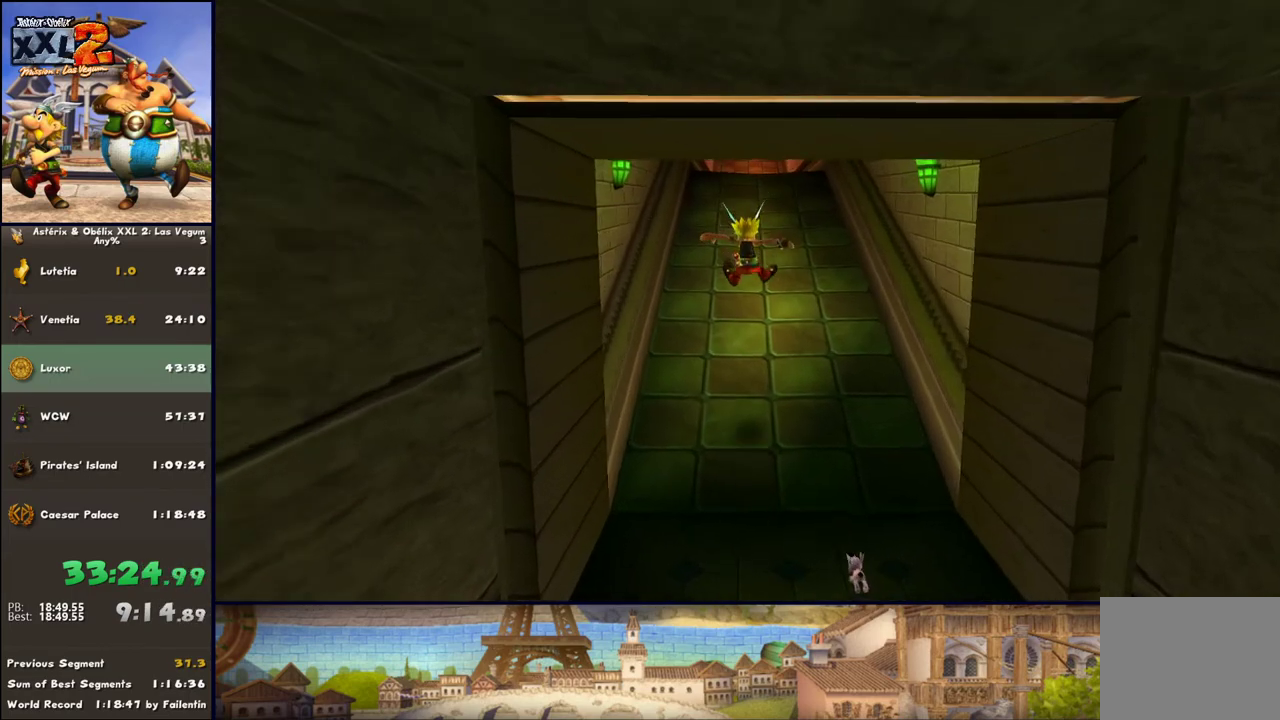
{"buttons": [], "left_stick": "up", "right_stick": "center", "events": [[150, "A", "down"], [450, "A", "up"]]}
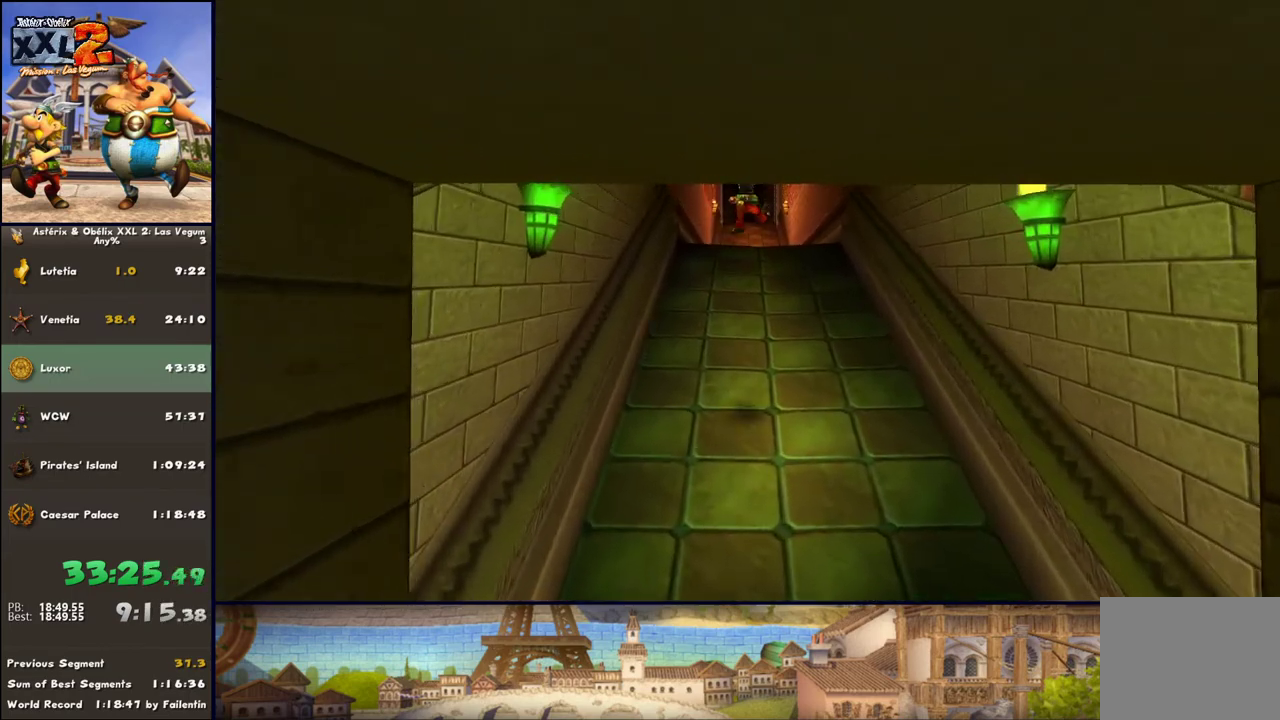
{"buttons": ["A"], "left_stick": "up", "right_stick": "center", "events": [[433, "A", "down"]]}
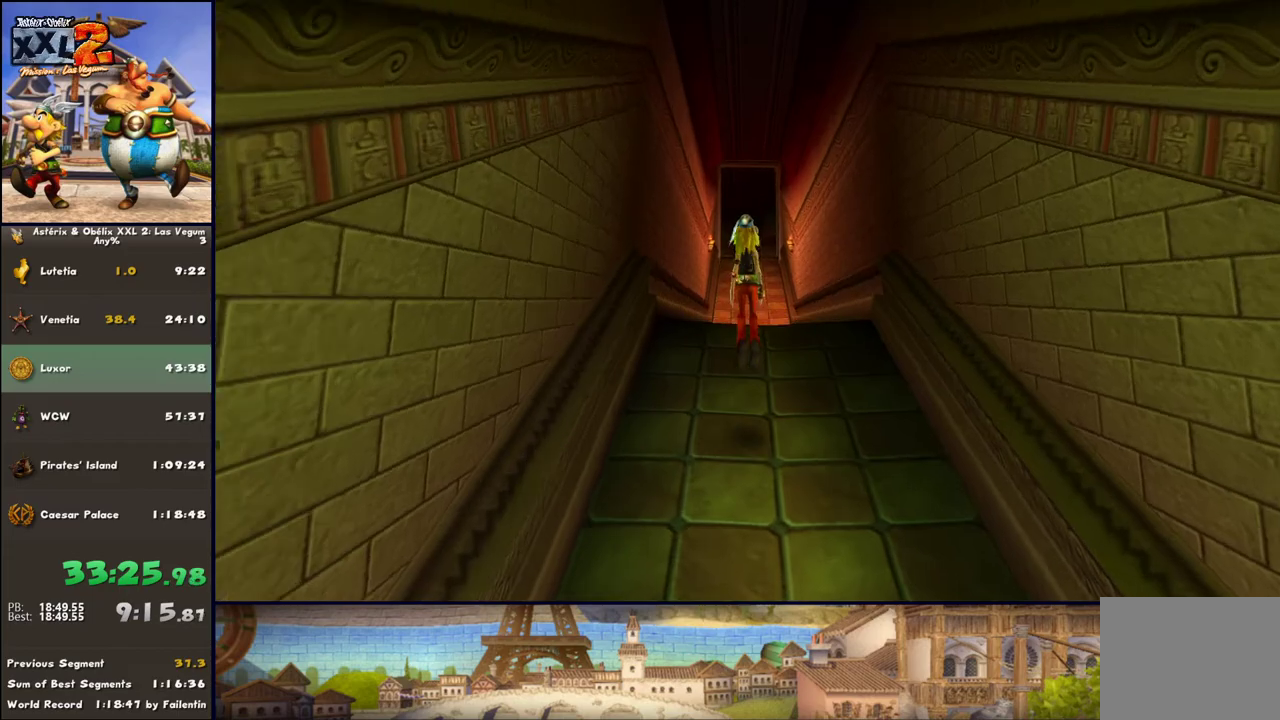
{"buttons": [], "left_stick": "up", "right_stick": "center", "events": [[433, "A", "up"]]}
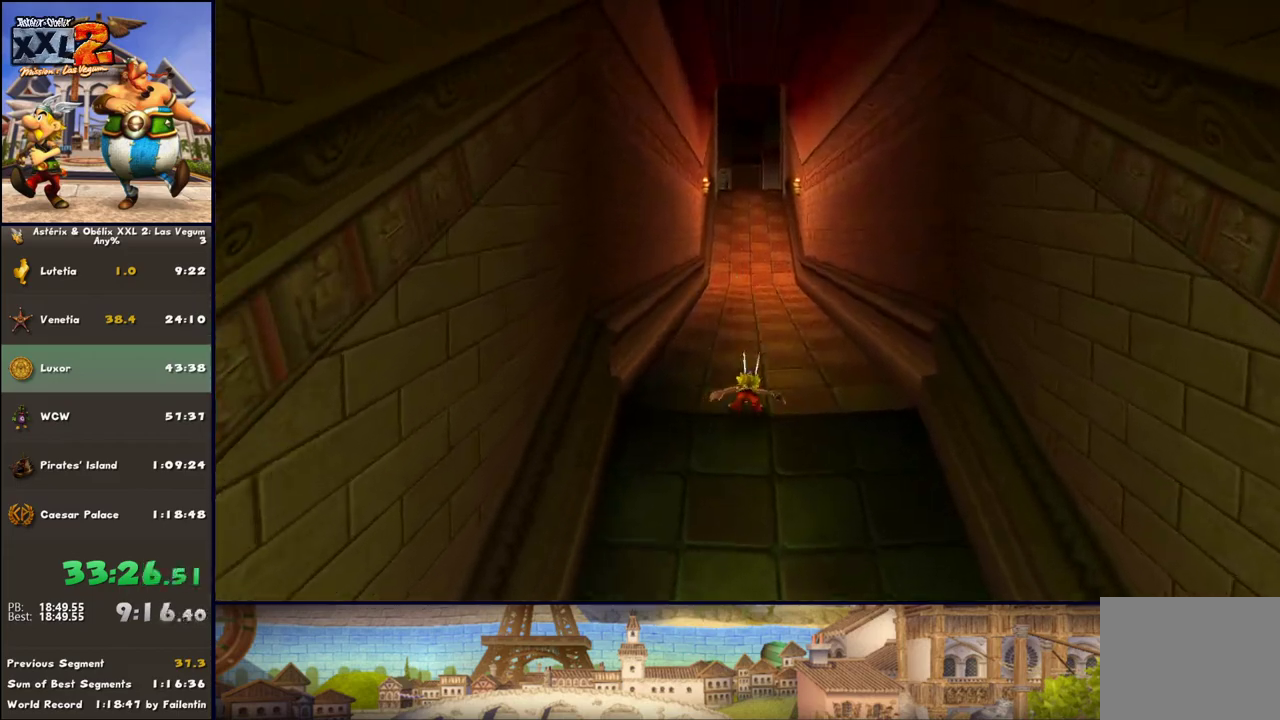
{"buttons": [], "left_stick": "up", "right_stick": "center", "events": []}
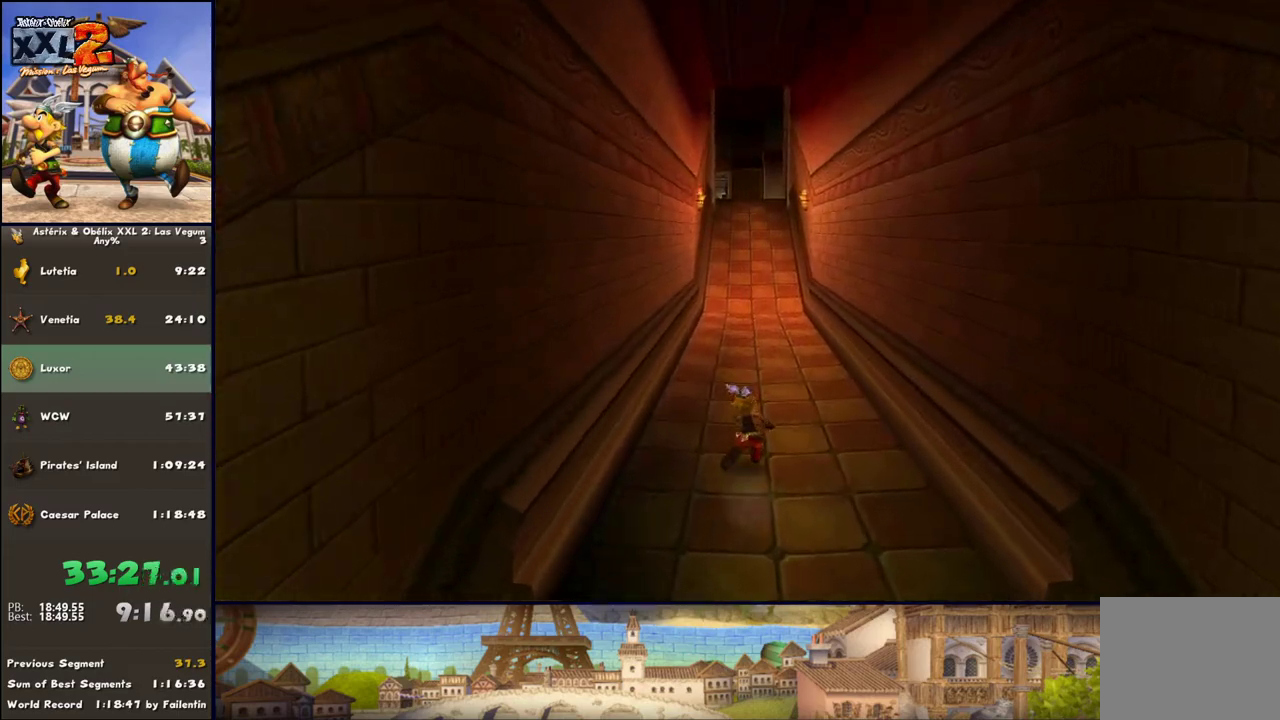
{"buttons": [], "left_stick": "up", "right_stick": "center", "events": []}
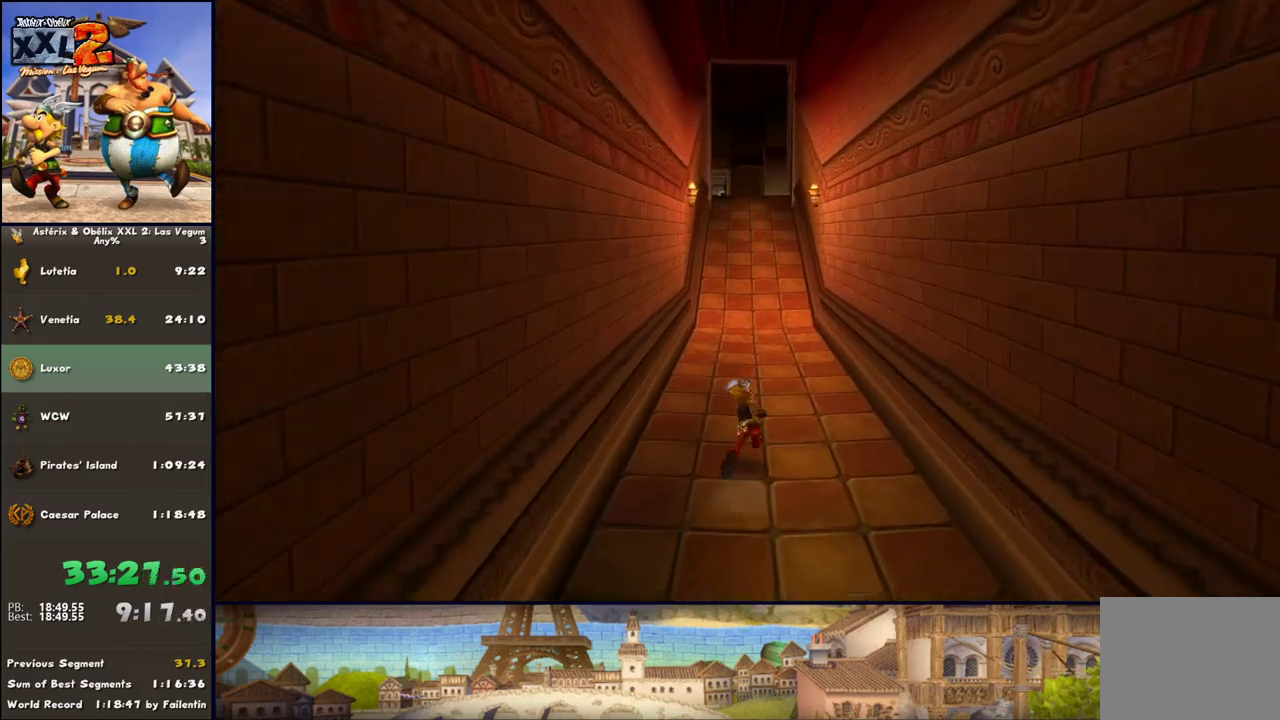
{"buttons": [], "left_stick": "up", "right_stick": "center", "events": []}
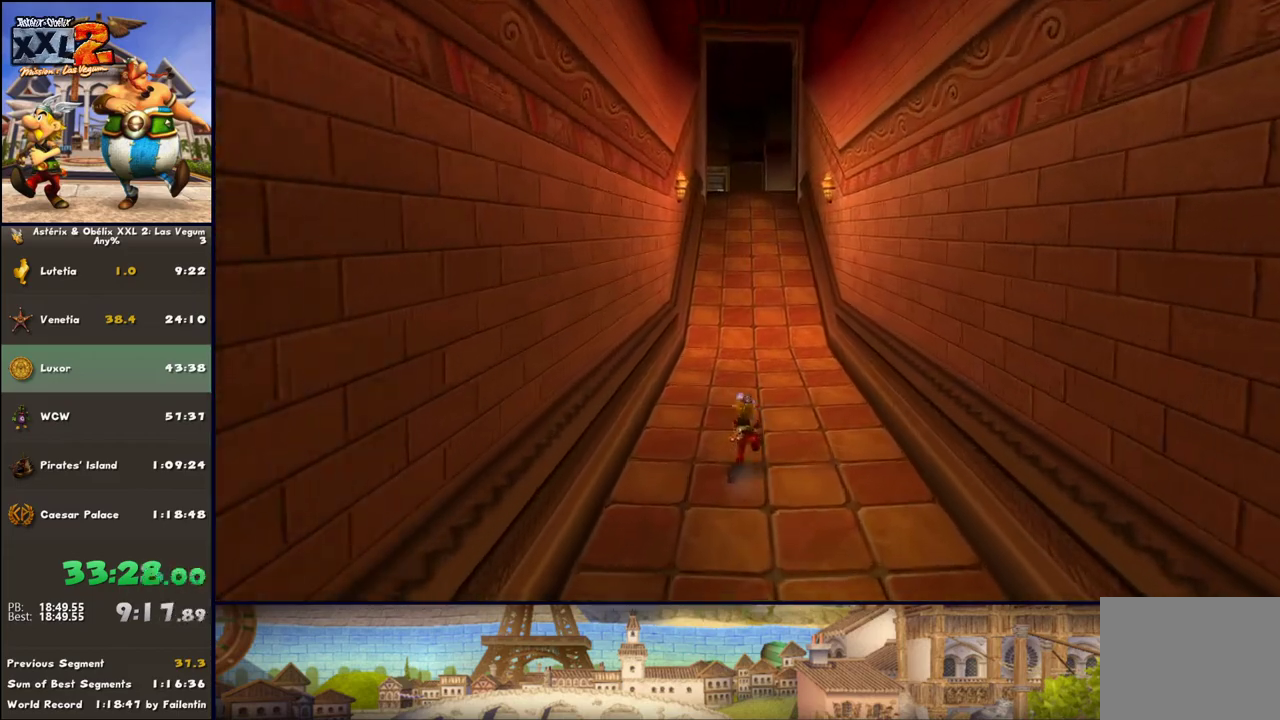
{"buttons": [], "left_stick": "up", "right_stick": "center", "events": []}
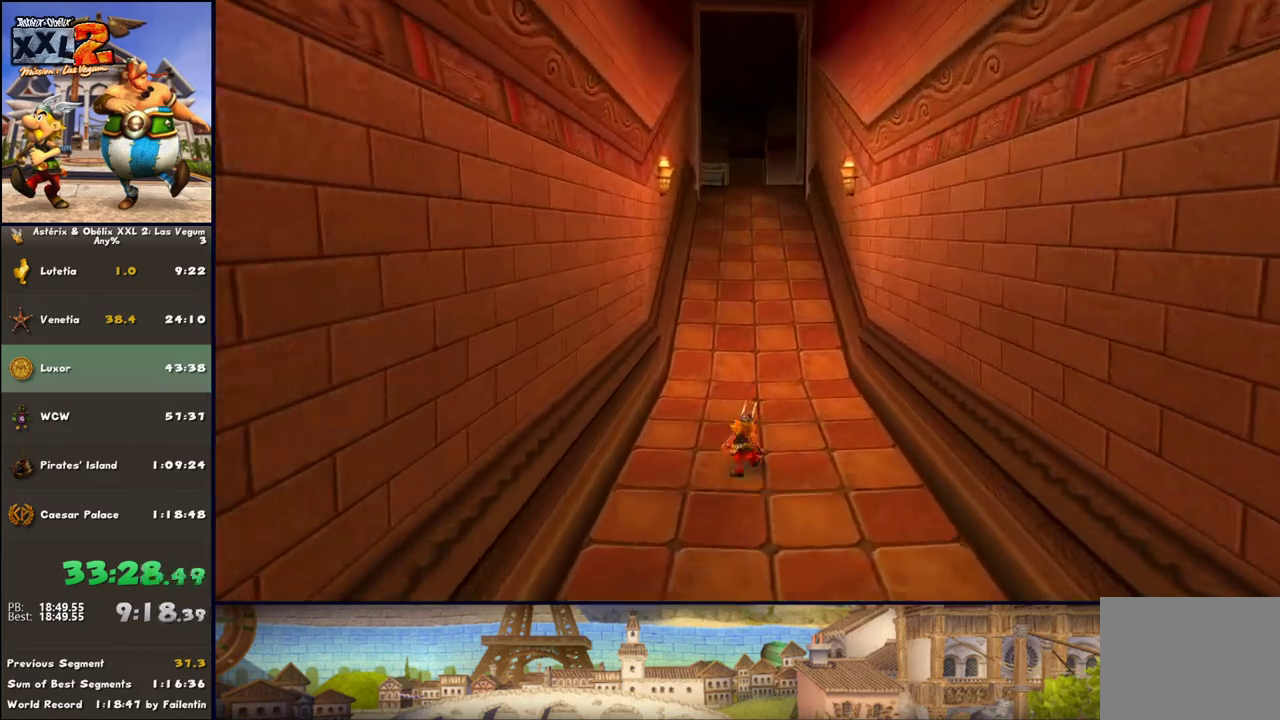
{"buttons": [], "left_stick": "up", "right_stick": "center", "events": []}
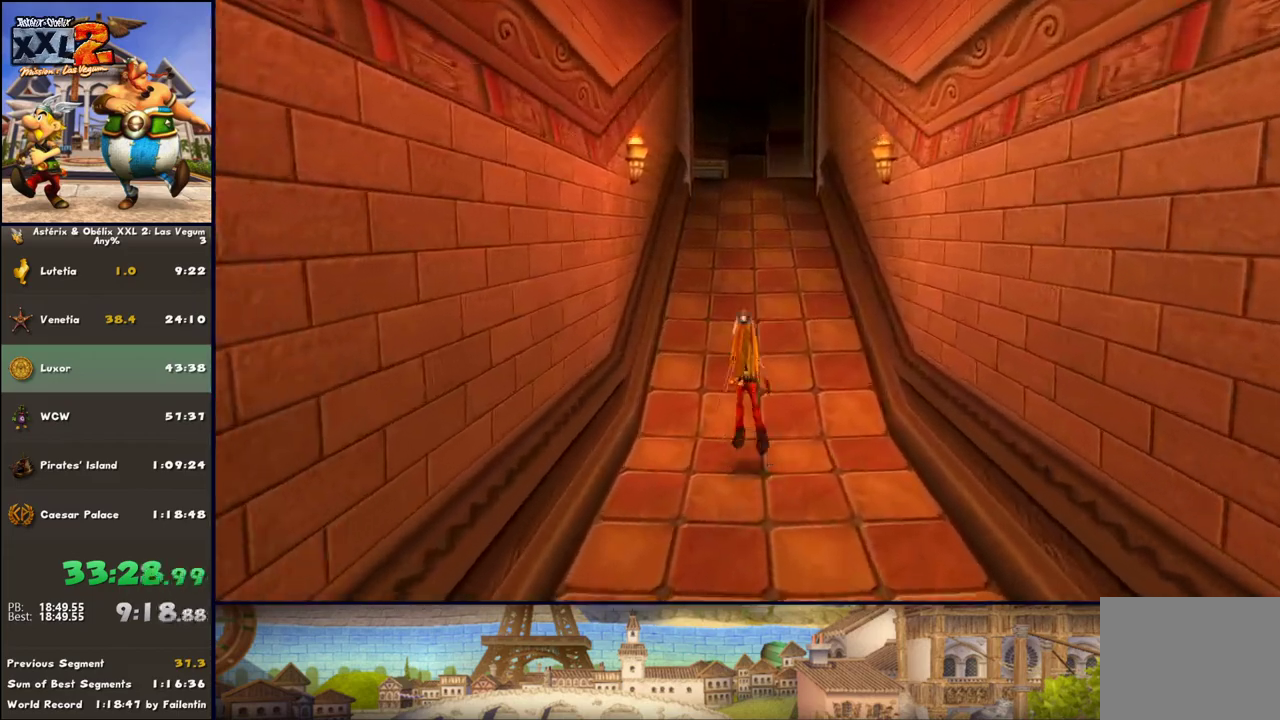
{"buttons": [], "left_stick": "up", "right_stick": "center", "events": [[33, "A", "down"], [117, "A", "up"], [250, "A", "down"], [367, "A", "up"]]}
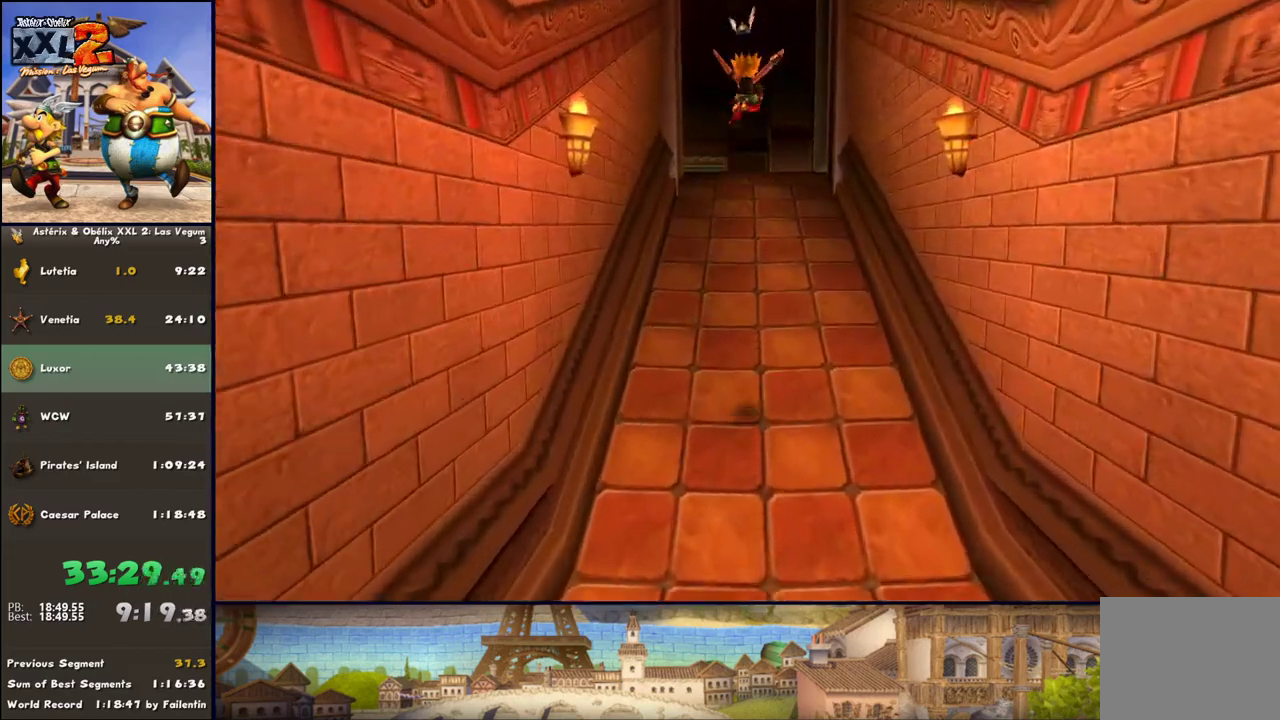
{"buttons": [], "left_stick": "up", "right_stick": "center", "events": [[50, "DPAD_RIGHT", "down"], [233, "DPAD_RIGHT", "up"]]}
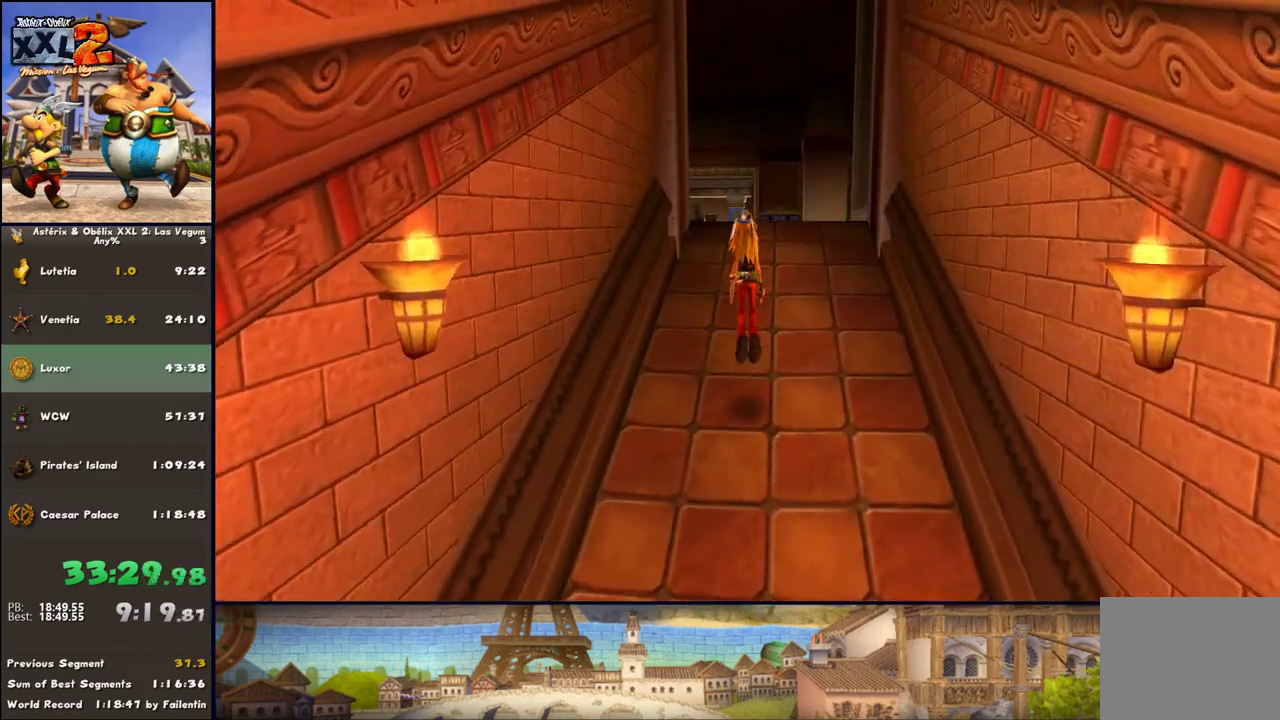
{"buttons": [], "left_stick": "up", "right_stick": "center", "events": [[350, "DPAD_RIGHT", "down"], [483, "DPAD_RIGHT", "up"]]}
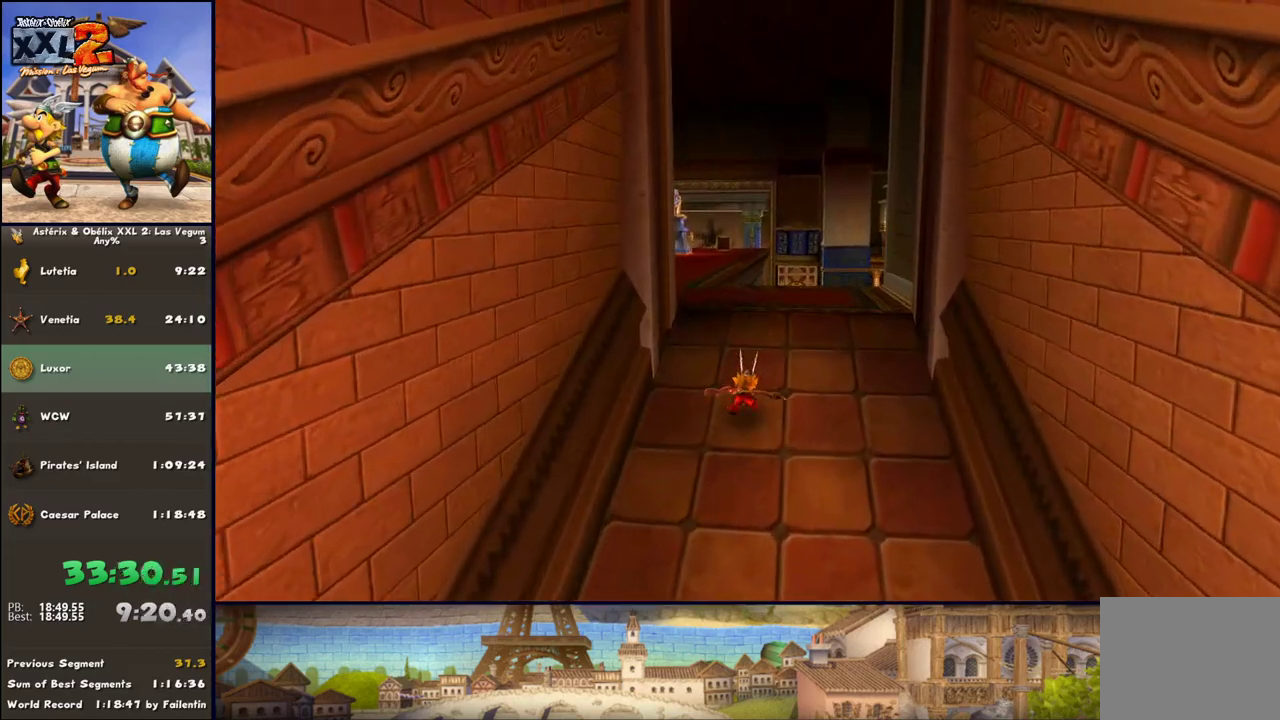
{"buttons": [], "left_stick": "up", "right_stick": "center", "events": [[100, "DPAD_RIGHT", "down"], [400, "DPAD_RIGHT", "up"]]}
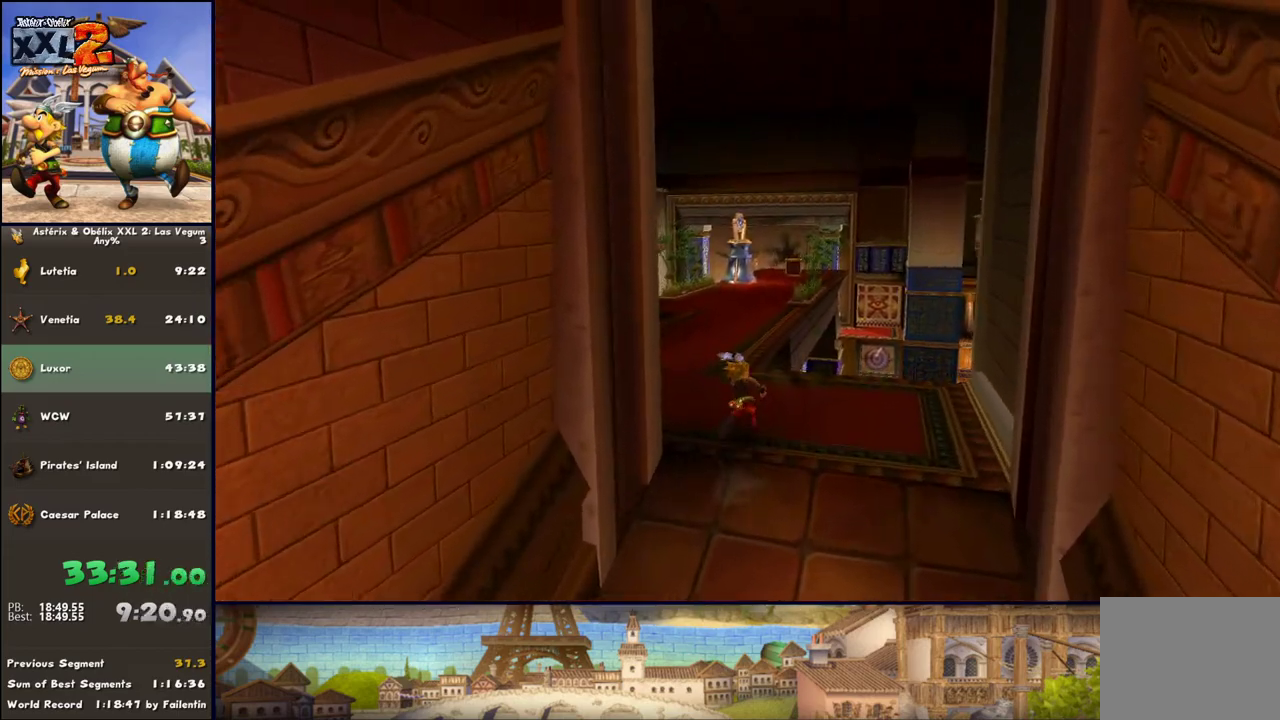
{"buttons": [], "left_stick": "up", "right_stick": "center", "events": [[267, "A", "down"], [417, "A", "up"]]}
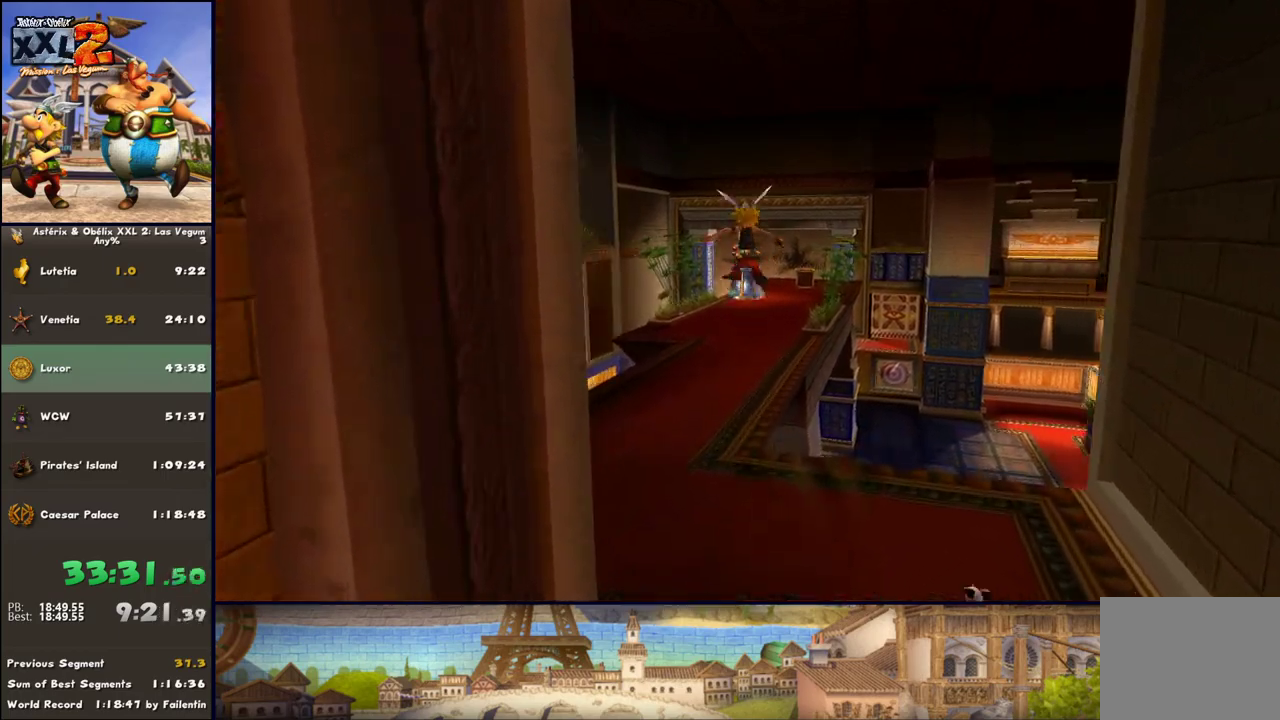
{"buttons": [], "left_stick": "up", "right_stick": "center", "events": [[267, "A", "down"], [400, "A", "up"]]}
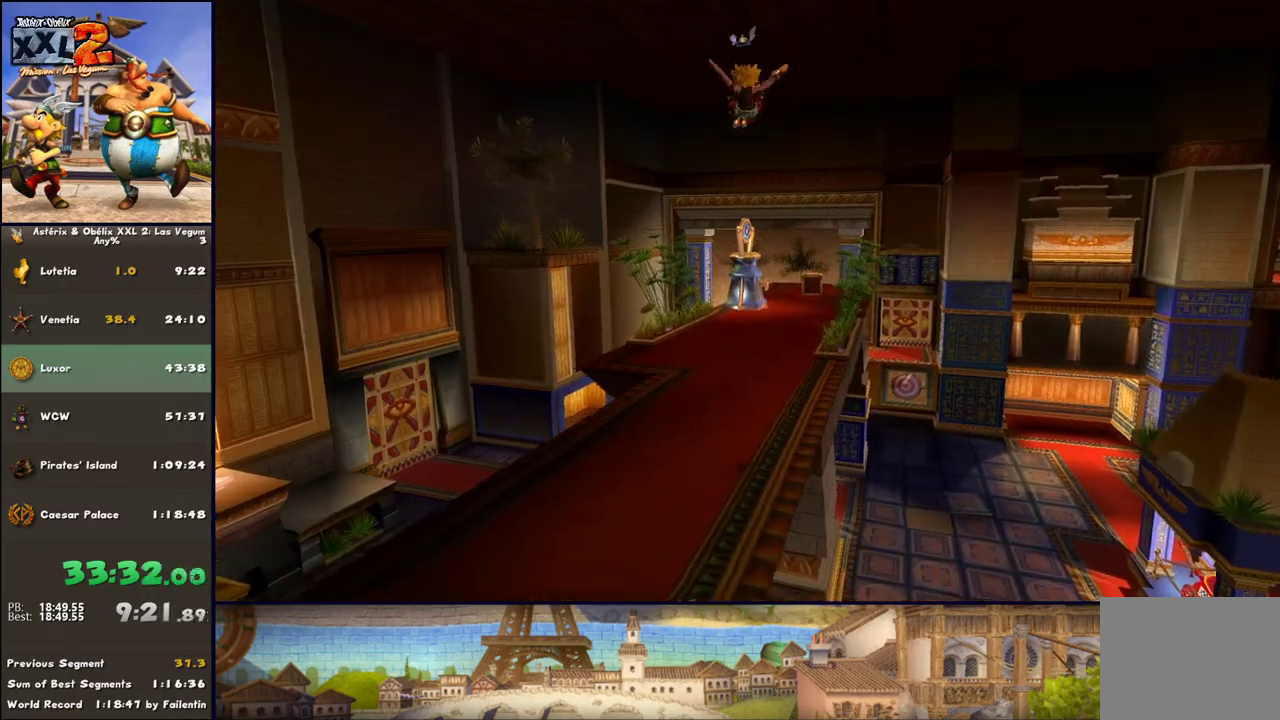
{"buttons": [], "left_stick": "up", "right_stick": "center", "events": [[200, "DPAD_LEFT", "down"], [400, "DPAD_LEFT", "up"]]}
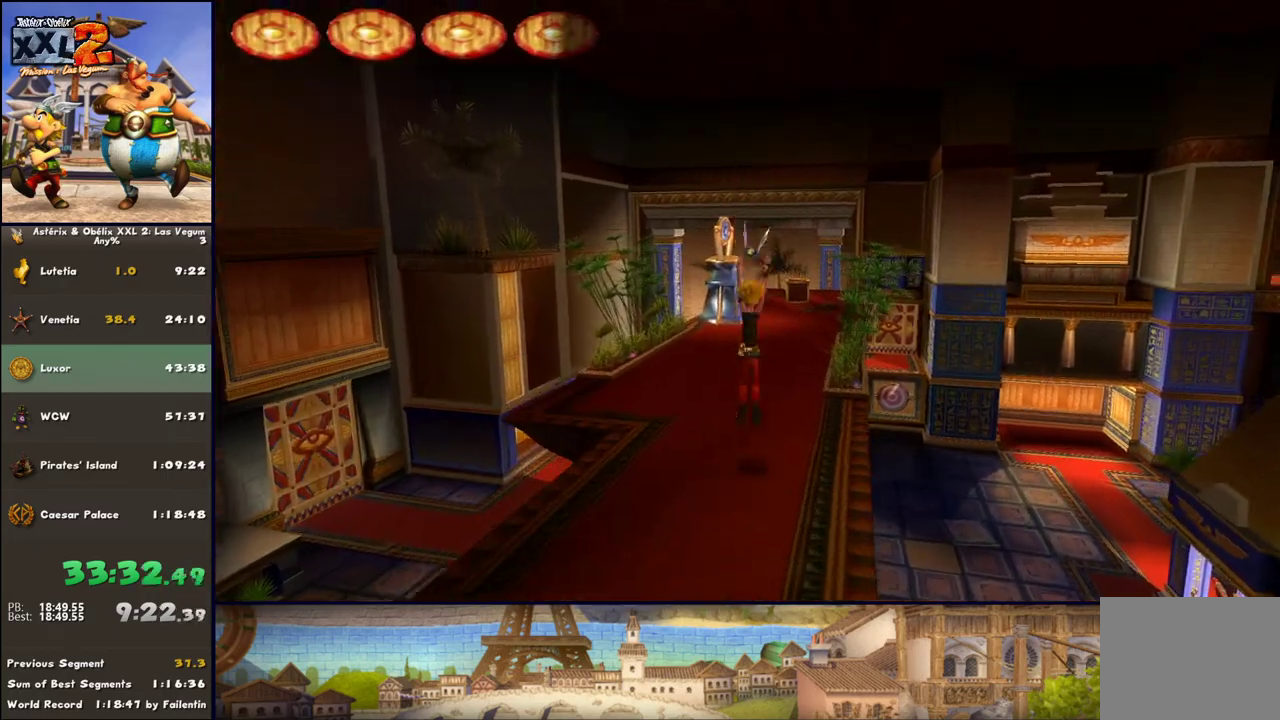
{"buttons": [], "left_stick": "up", "right_stick": "center", "events": []}
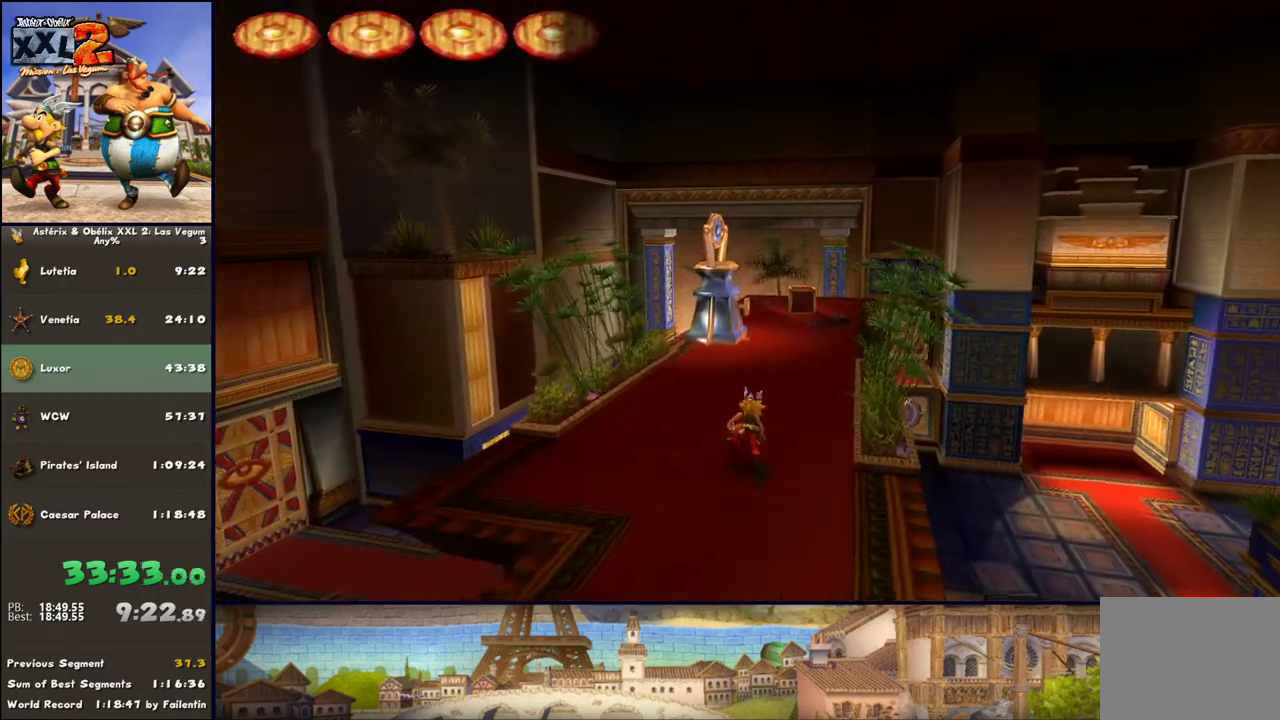
{"buttons": [], "left_stick": "up", "right_stick": "center", "events": []}
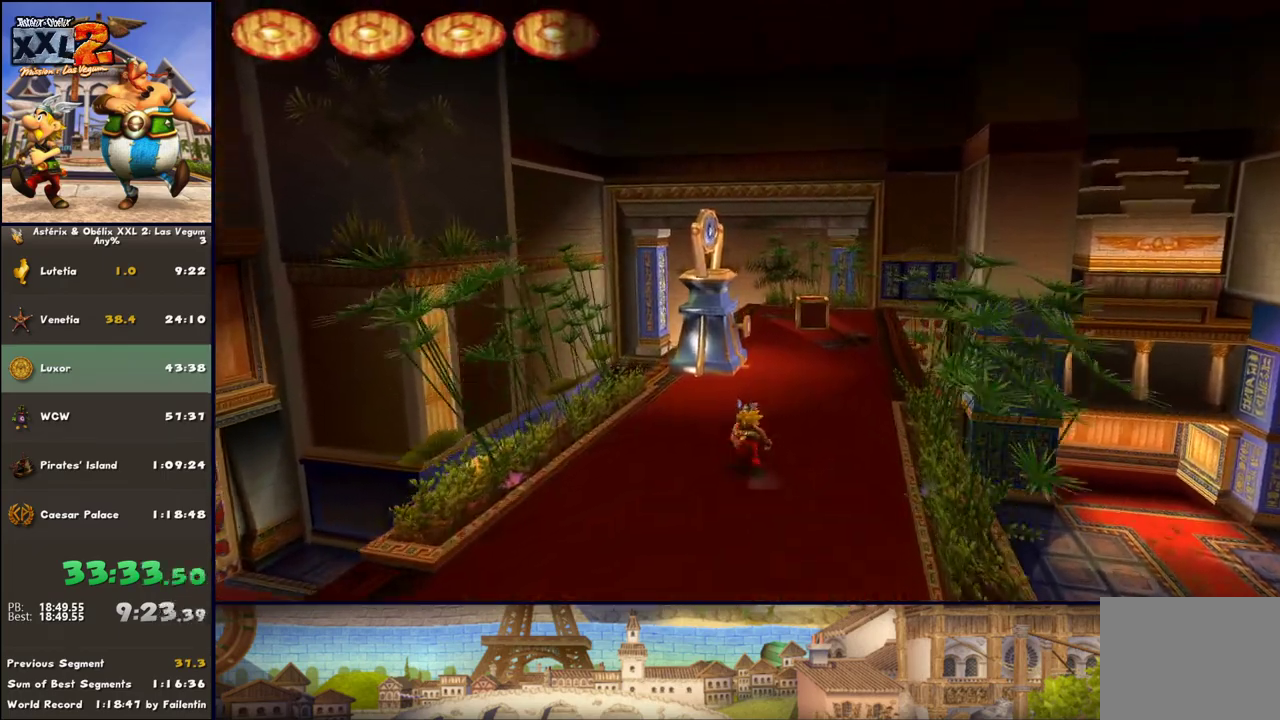
{"buttons": ["B"], "left_stick": "up", "right_stick": "center", "events": [[317, "B", "down"]]}
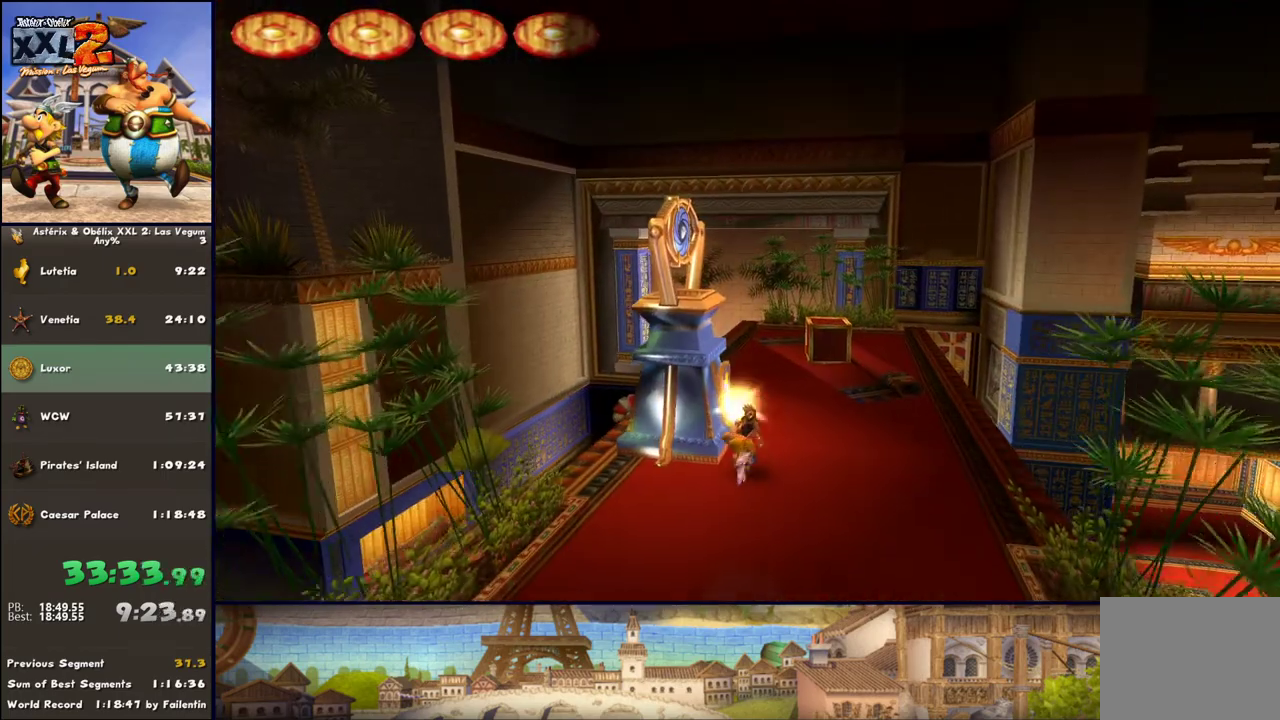
{"buttons": ["START"], "left_stick": "center", "right_stick": "center", "events": [[17, "B", "up"], [200, "left_stick", "center"], [500, "START", "down"]]}
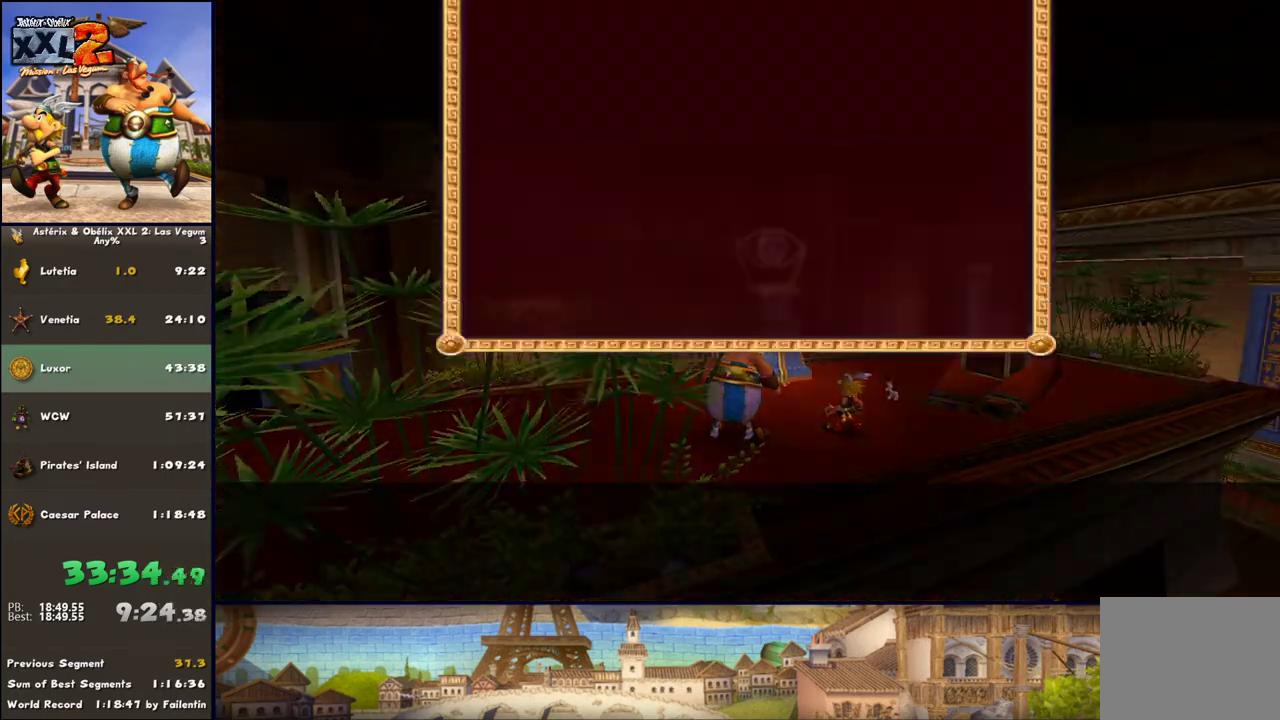
{"buttons": ["A"], "left_stick": "center", "right_stick": "center", "events": [[67, "START", "up"], [200, "DPAD_UP", "down"], [250, "A", "down"], [317, "A", "up"], [317, "DPAD_UP", "up"], [383, "A", "down"], [383, "DPAD_UP", "down"], [450, "DPAD_UP", "up"]]}
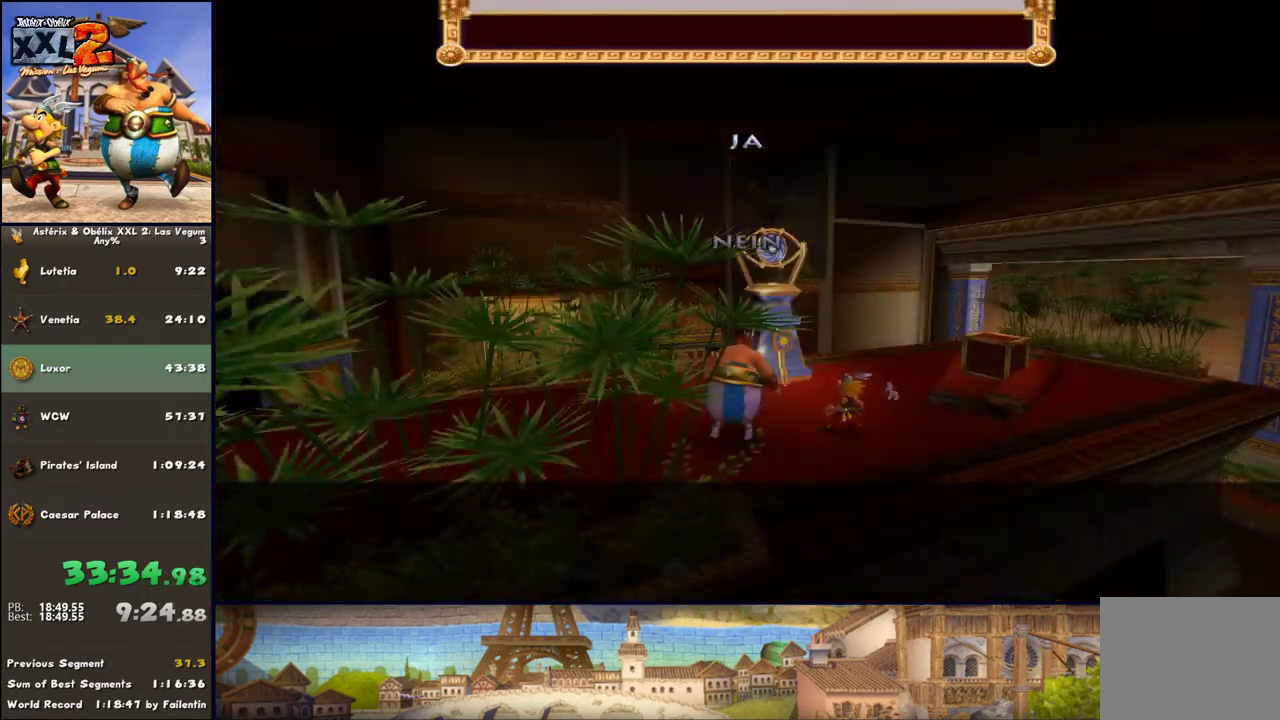
{"buttons": [], "left_stick": "center", "right_stick": "center", "events": [[133, "A", "up"]]}
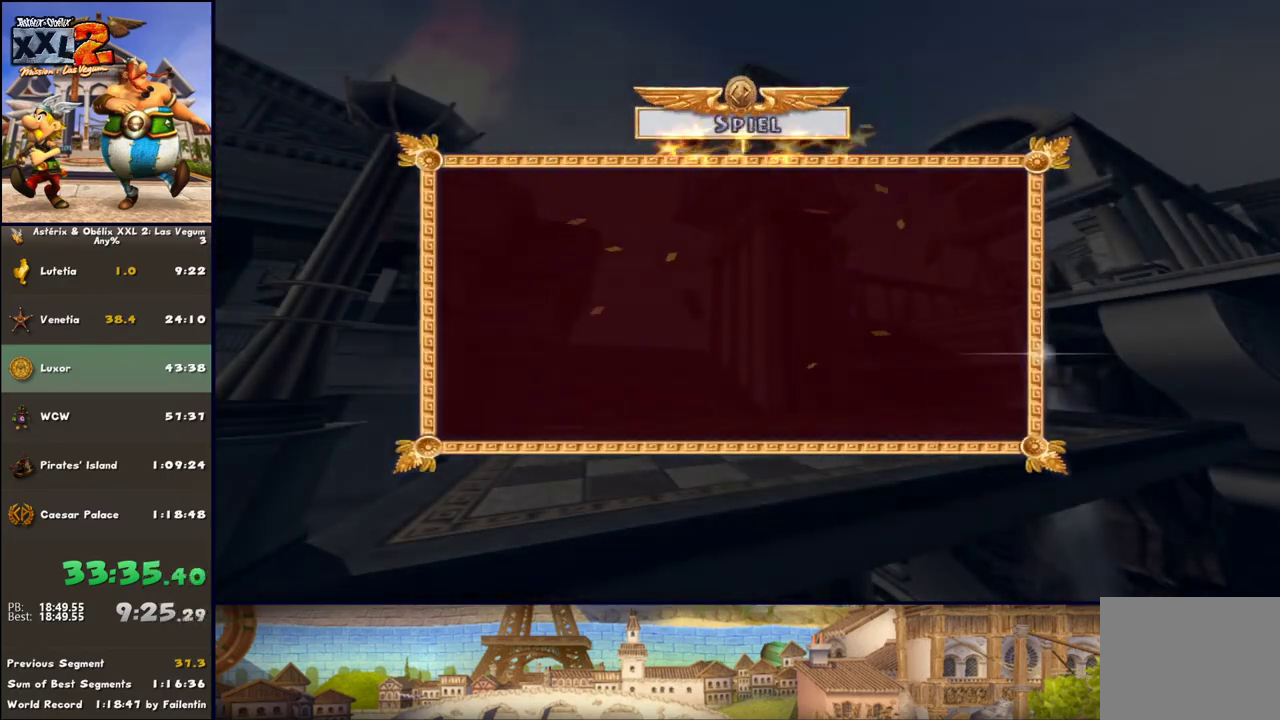
{"buttons": [], "left_stick": "center", "right_stick": "center", "events": [[50, "A", "down"], [183, "A", "up"]]}
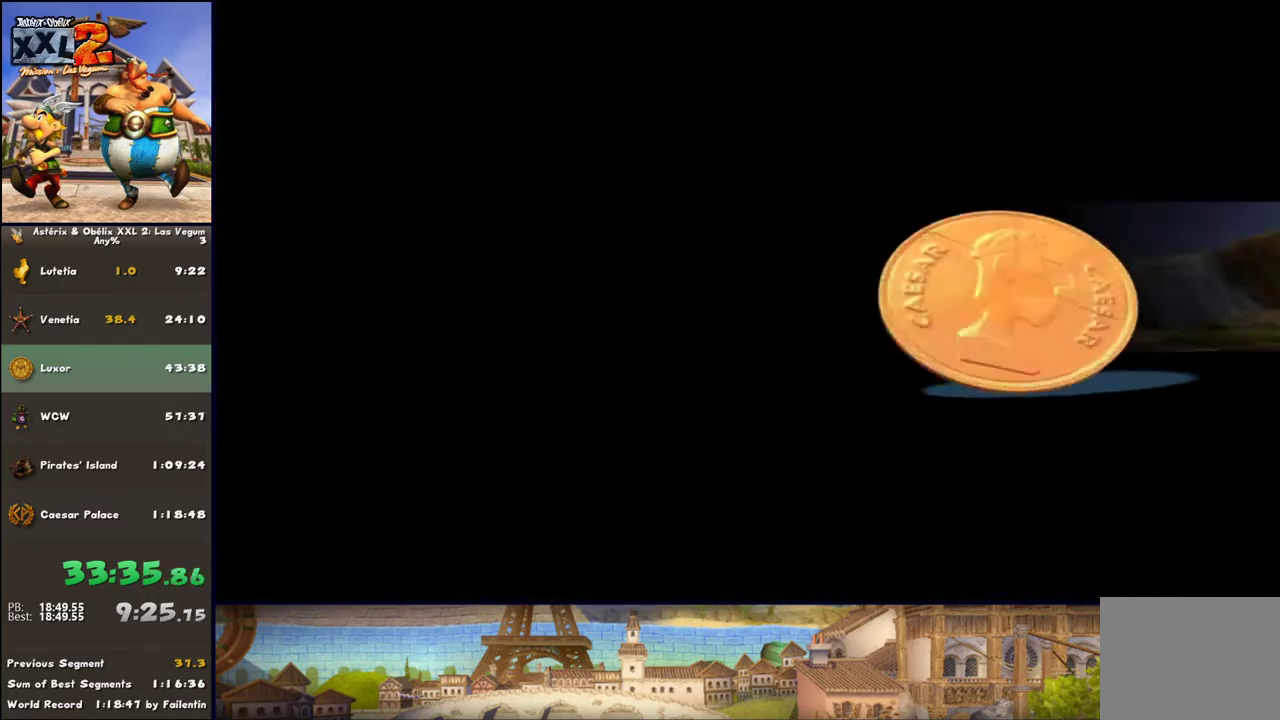
{"buttons": [], "left_stick": "up", "right_stick": "center", "events": [[117, "left_stick", "up"]]}
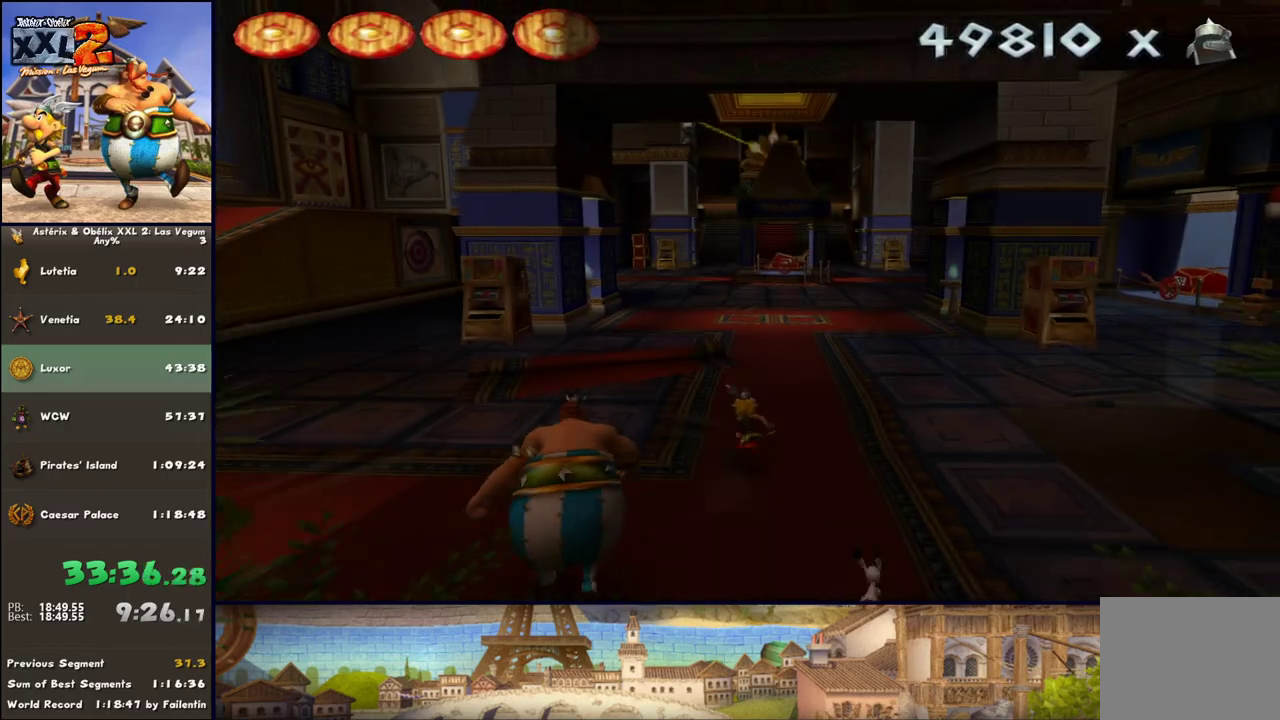
{"buttons": ["DPAD_LEFT"], "left_stick": "up", "right_stick": "center", "events": [[467, "DPAD_LEFT", "down"]]}
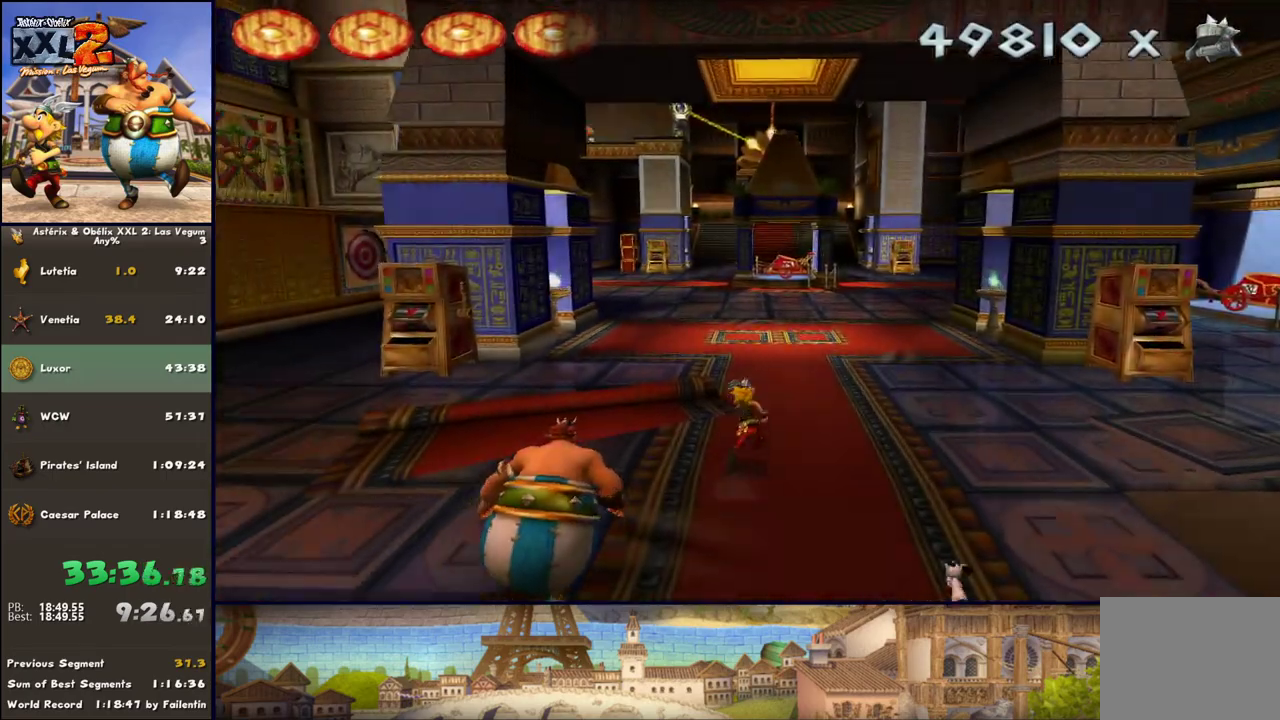
{"buttons": [], "left_stick": "up", "right_stick": "center", "events": [[283, "DPAD_LEFT", "up"]]}
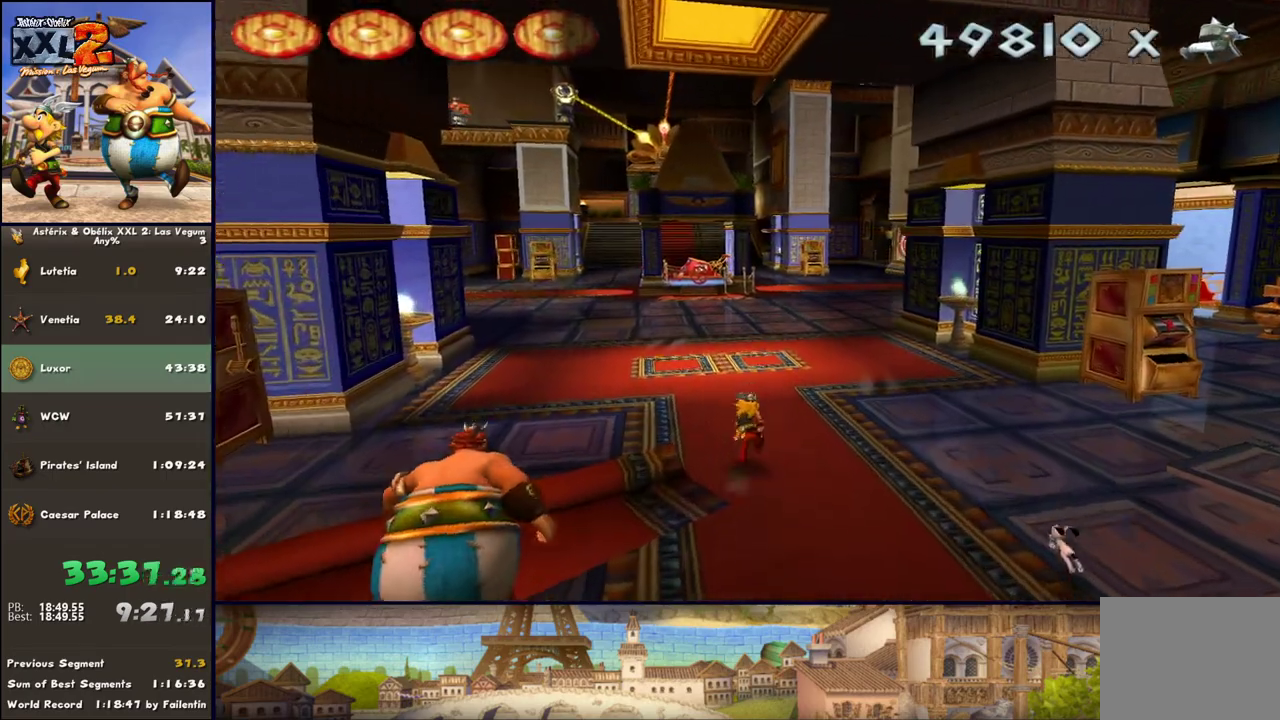
{"buttons": ["DPAD_LEFT"], "left_stick": "up", "right_stick": "center", "events": [[33, "DPAD_LEFT", "down"], [283, "DPAD_LEFT", "up"], [483, "DPAD_LEFT", "down"]]}
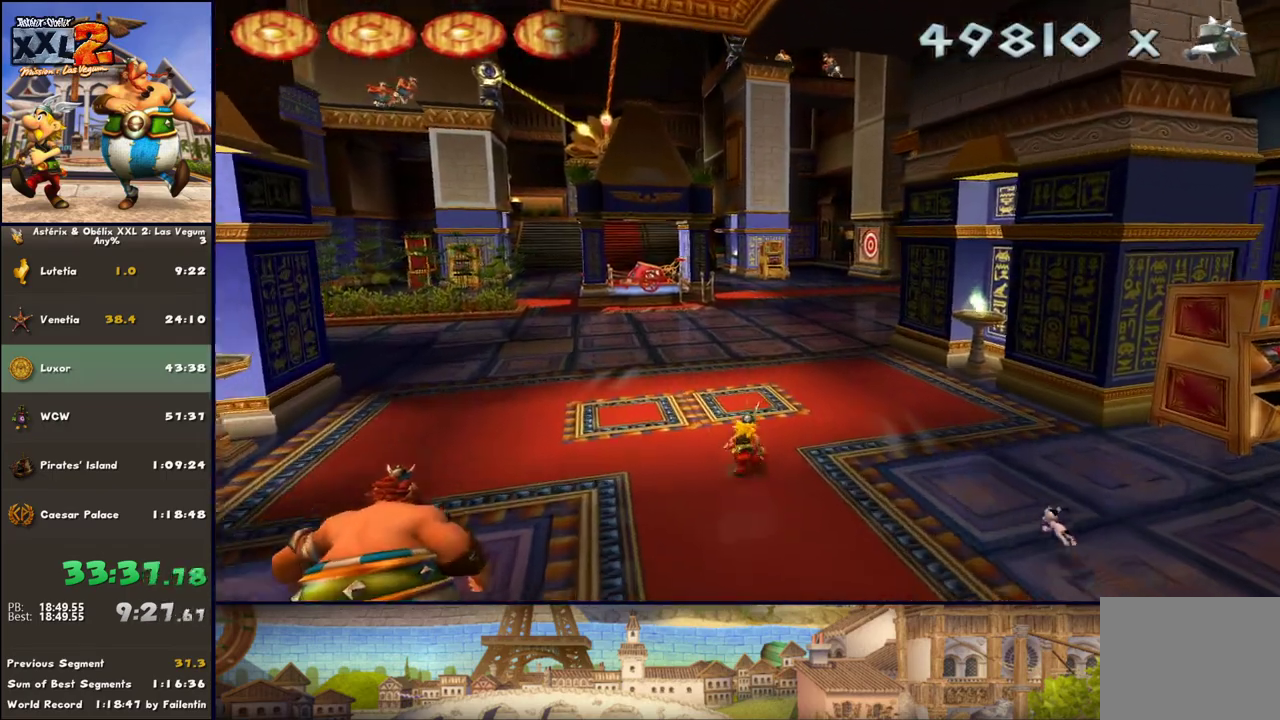
{"buttons": ["DPAD_LEFT"], "left_stick": "up", "right_stick": "center", "events": [[217, "DPAD_LEFT", "up"], [417, "DPAD_LEFT", "down"]]}
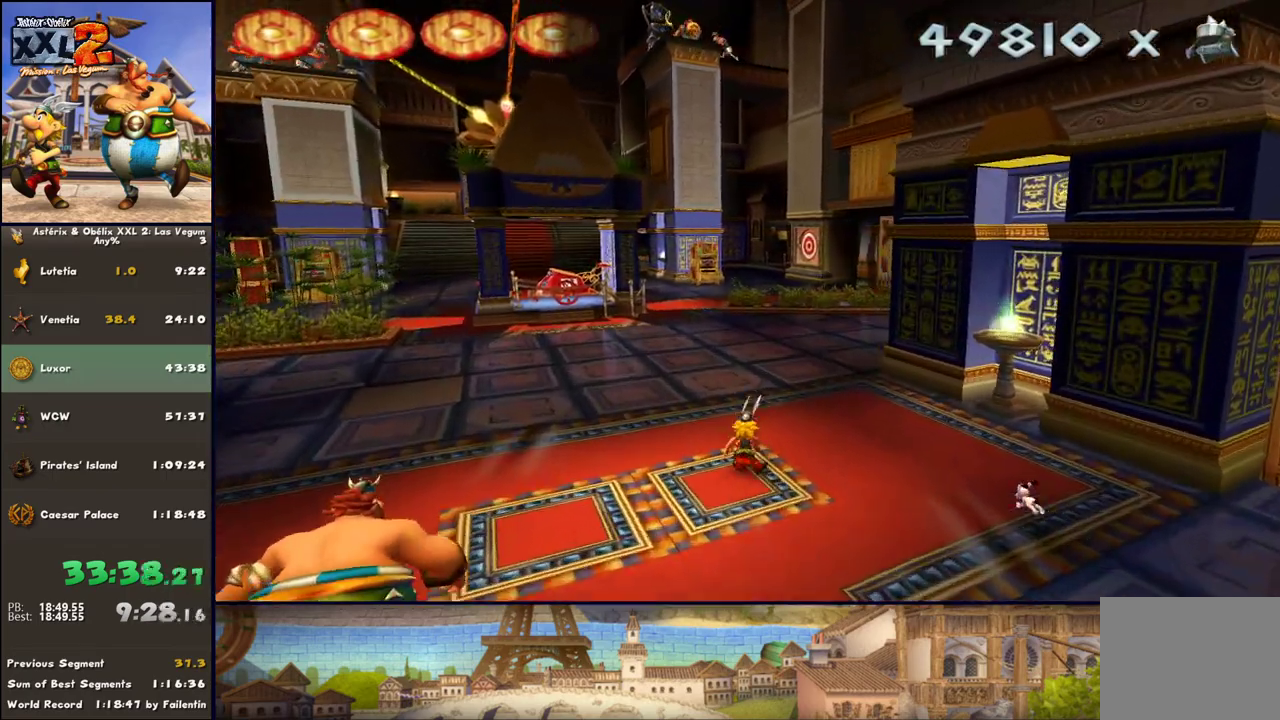
{"buttons": [], "left_stick": "up", "right_stick": "center", "events": [[100, "DPAD_LEFT", "up"]]}
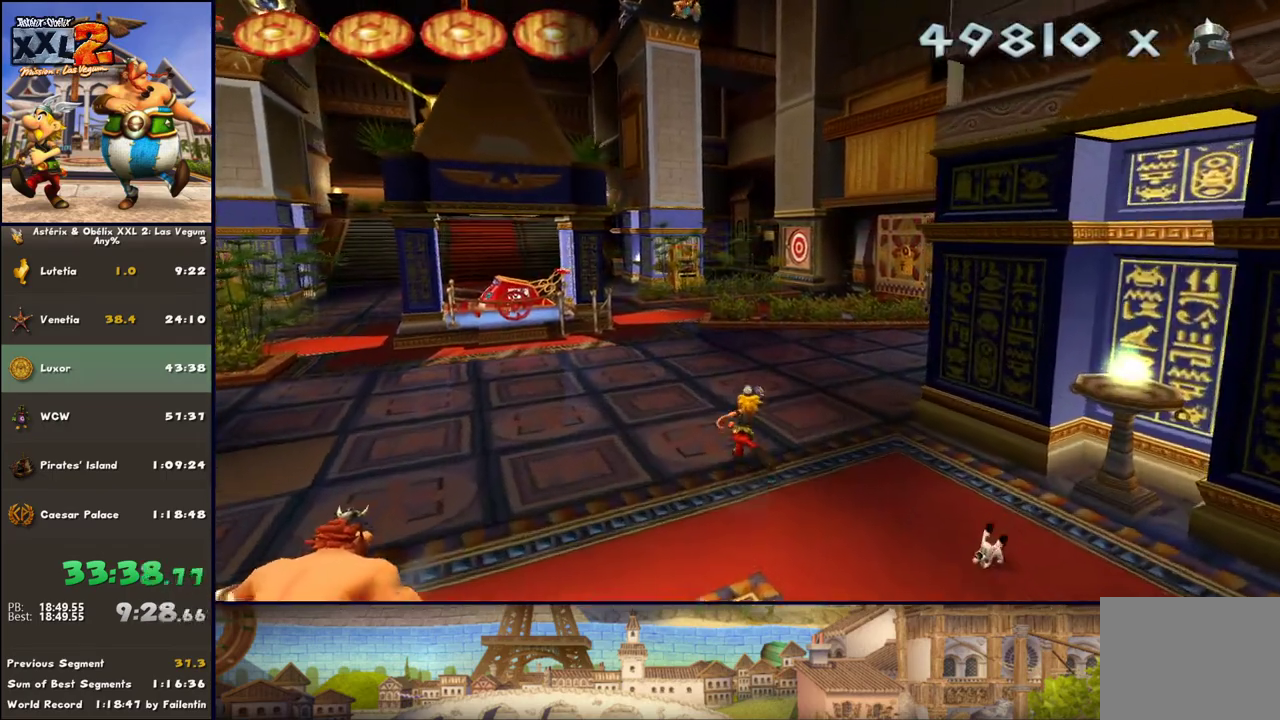
{"buttons": [], "left_stick": "up", "right_stick": "center", "events": []}